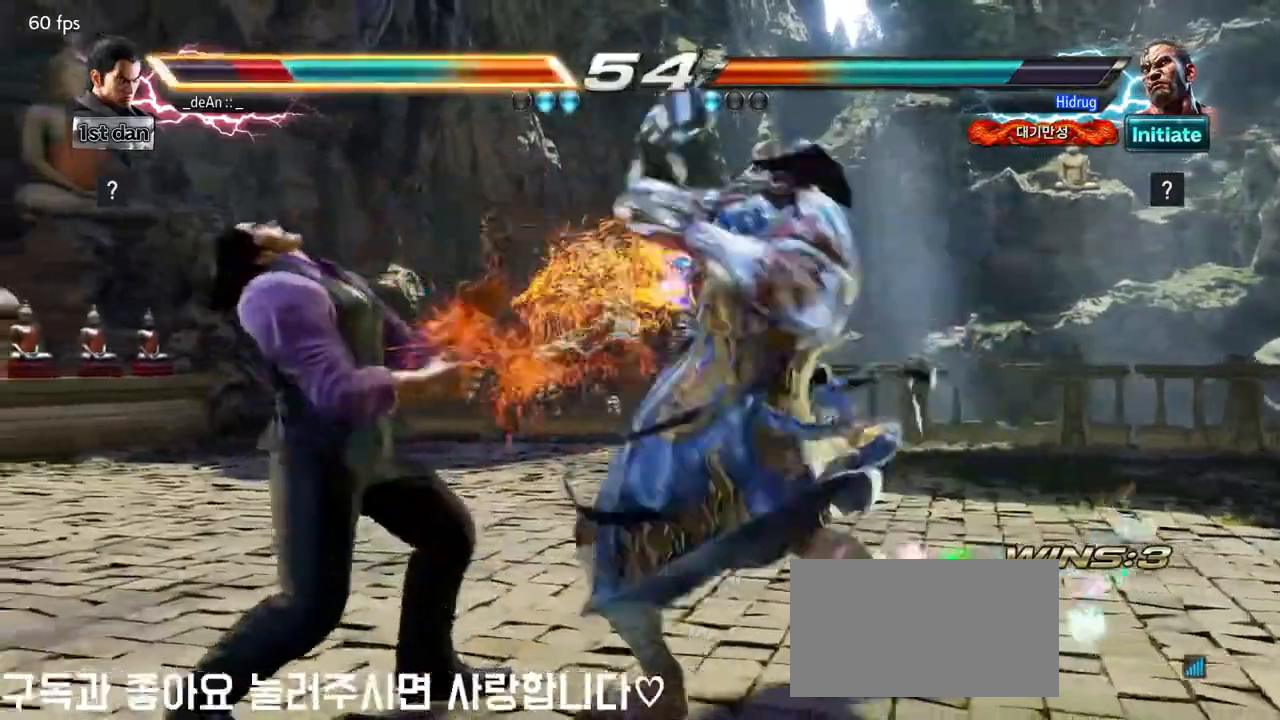
Gameplay with a controller (arcade stick); each line is a JSON object with the inputs held at the frame after it. "events" lists button and stick changes between this image and that frame as [ms after this image, input, new state], when the widget could be followed in between. Not read: L3 R2 R3.
{"buttons": [], "left_stick": "center", "events": [[217, "left_stick", "center"], [283, "left_stick", "left"], [350, "left_stick", "up-left"], [500, "left_stick", "center"]]}
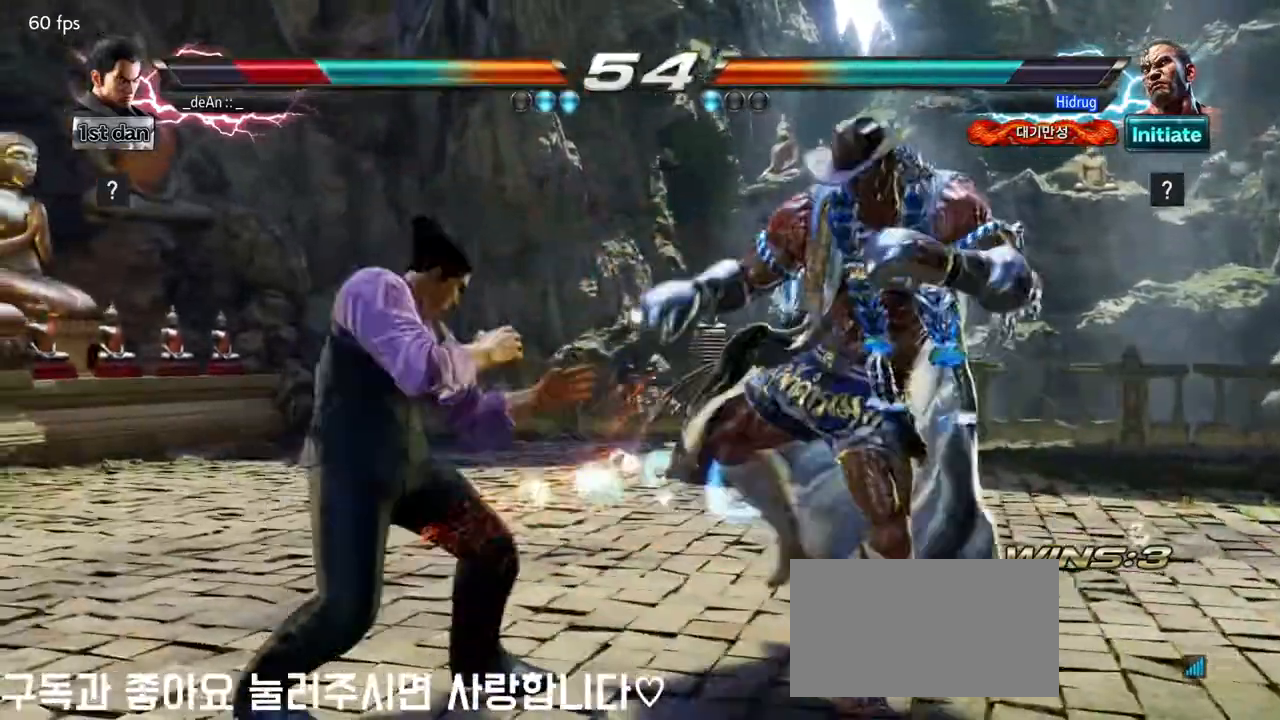
{"buttons": [], "left_stick": "center", "events": [[133, "SQUARE", "down"], [217, "TRIANGLE", "down"], [317, "SQUARE", "up"], [350, "TRIANGLE", "up"]]}
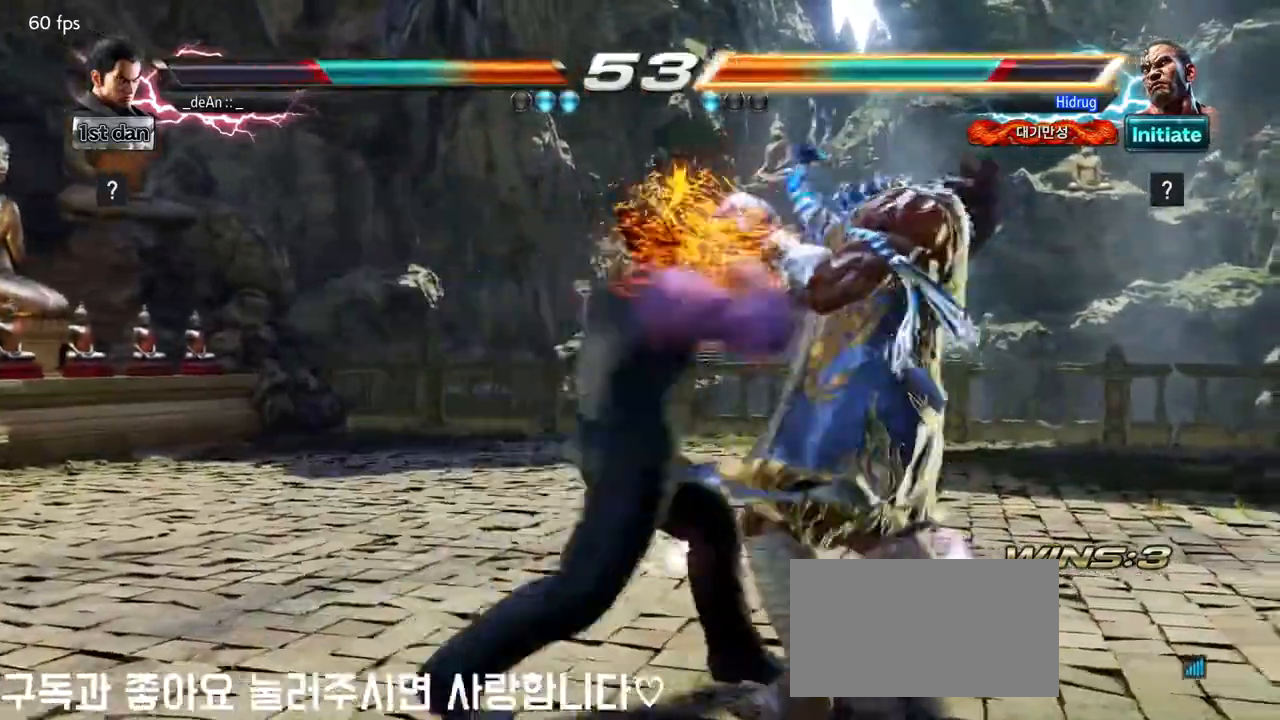
{"buttons": [], "left_stick": "center", "events": [[250, "TRIANGLE", "down"], [433, "TRIANGLE", "up"]]}
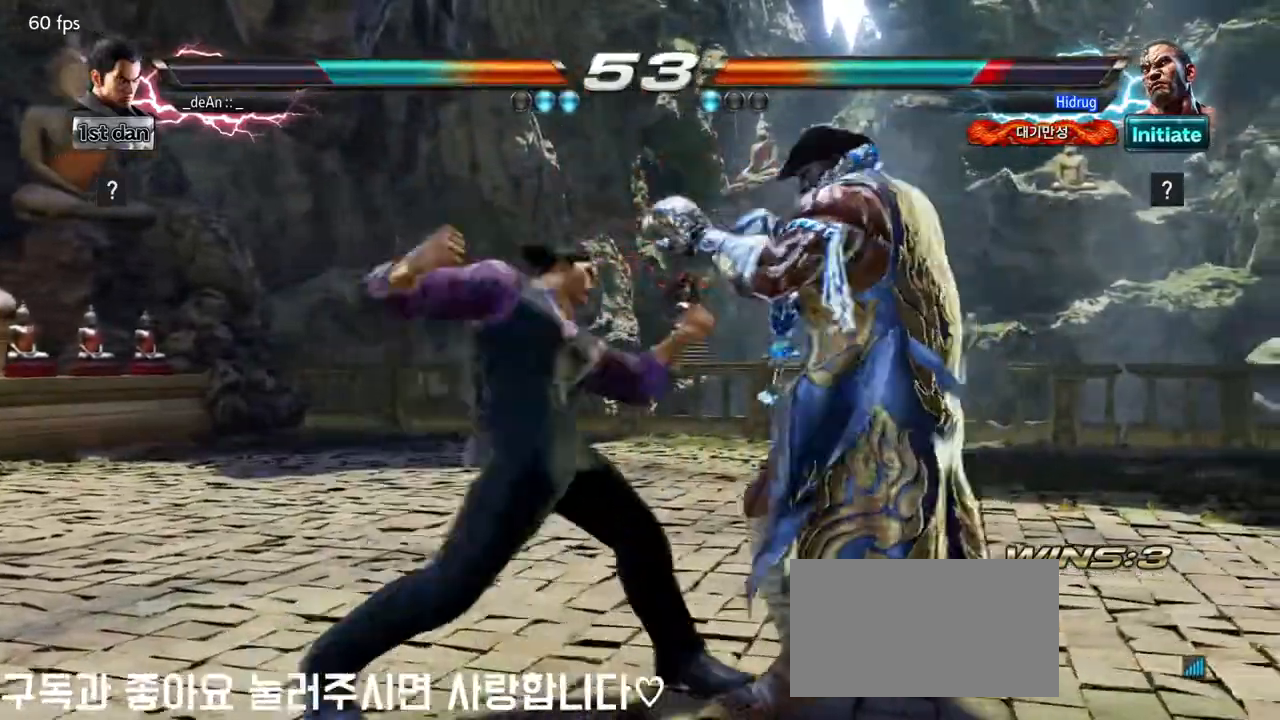
{"buttons": [], "left_stick": "center", "events": [[183, "left_stick", "down-left"], [200, "CIRCLE", "down"], [333, "CIRCLE", "up"], [417, "left_stick", "center"]]}
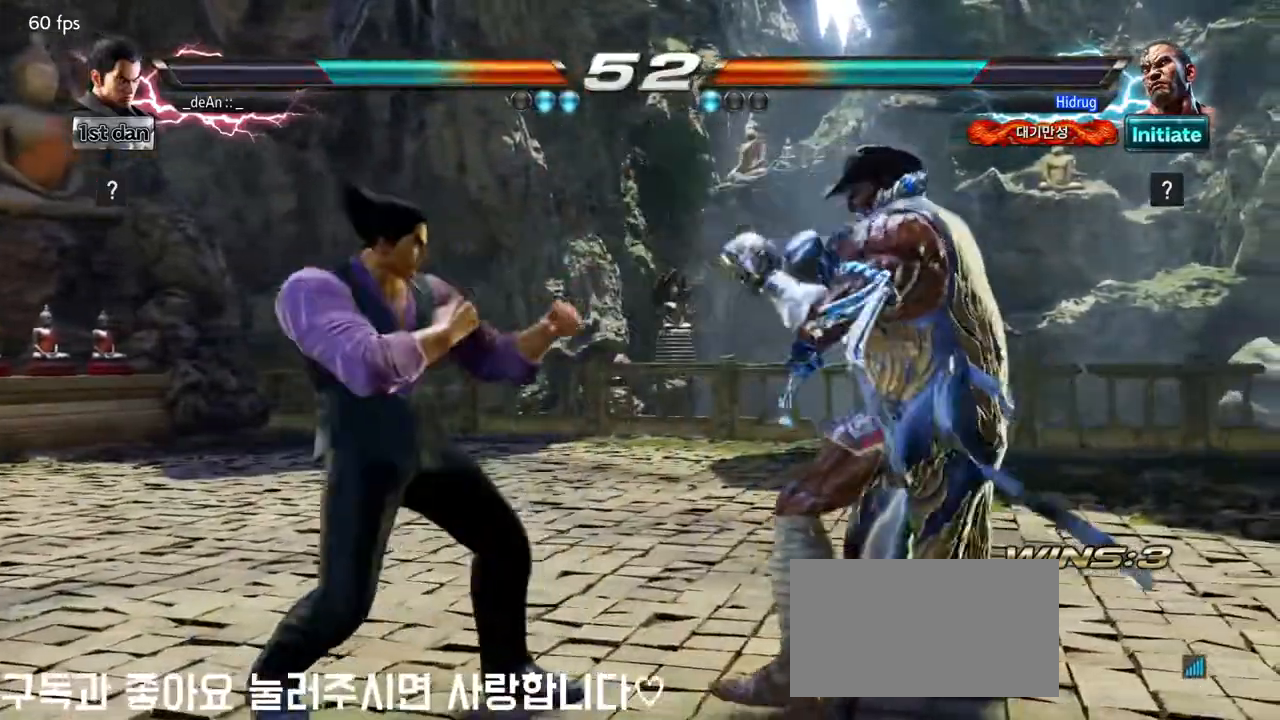
{"buttons": [], "left_stick": "left", "events": [[333, "left_stick", "left"]]}
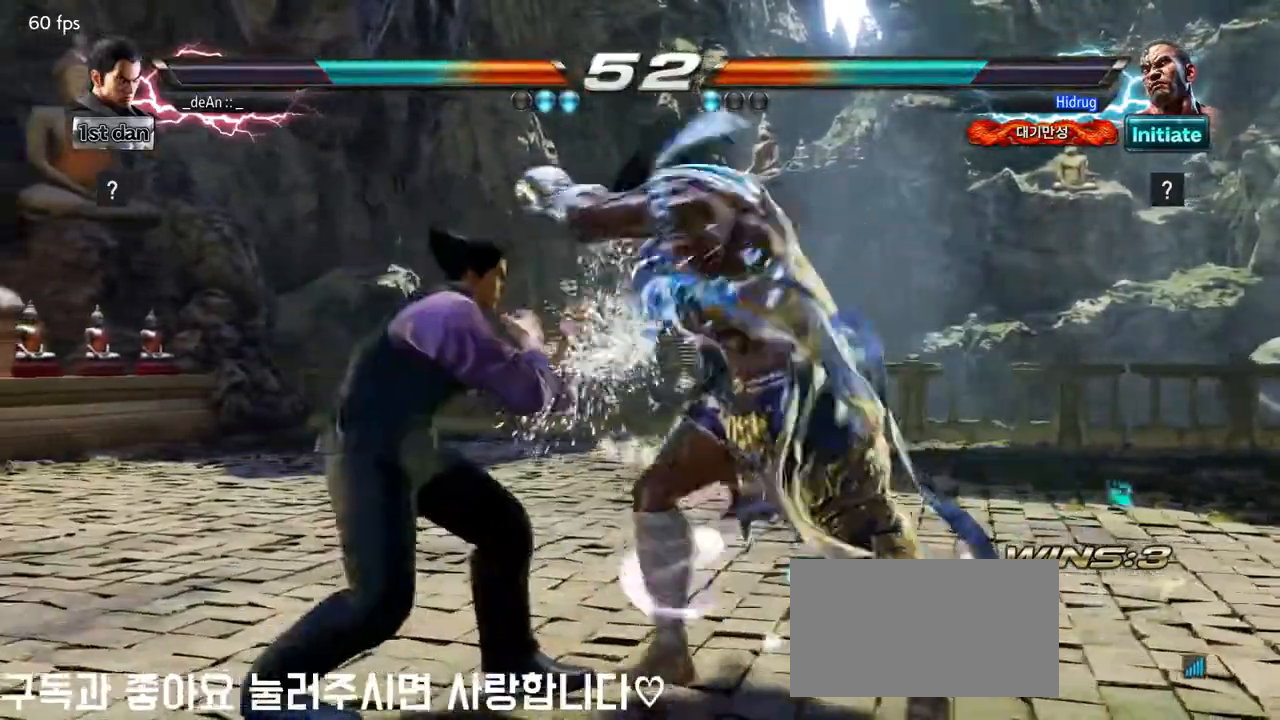
{"buttons": ["TRIANGLE"], "left_stick": "down-right", "events": [[383, "left_stick", "down-right"], [433, "TRIANGLE", "down"]]}
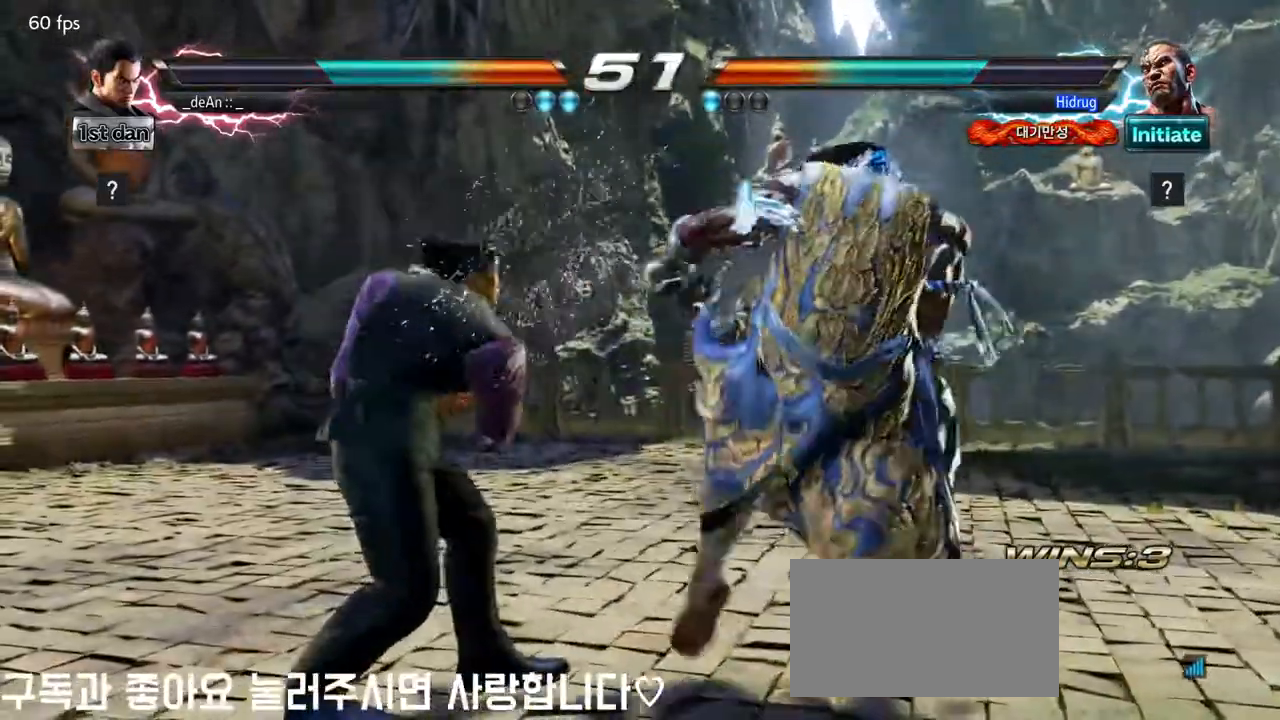
{"buttons": [], "left_stick": "center", "events": [[67, "TRIANGLE", "up"], [117, "left_stick", "center"]]}
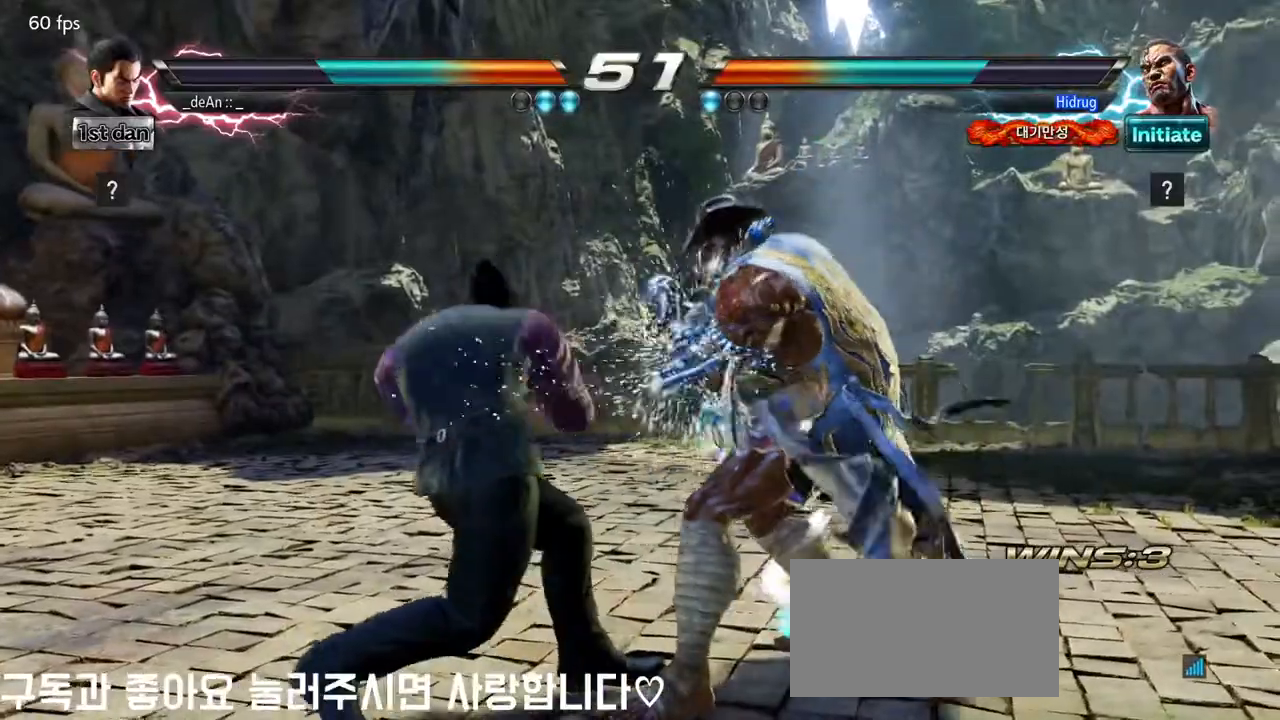
{"buttons": ["CIRCLE"], "left_stick": "center", "events": [[150, "CROSS", "down"], [300, "SQUARE", "down"], [367, "CROSS", "up"], [400, "SQUARE", "up"], [483, "CIRCLE", "down"]]}
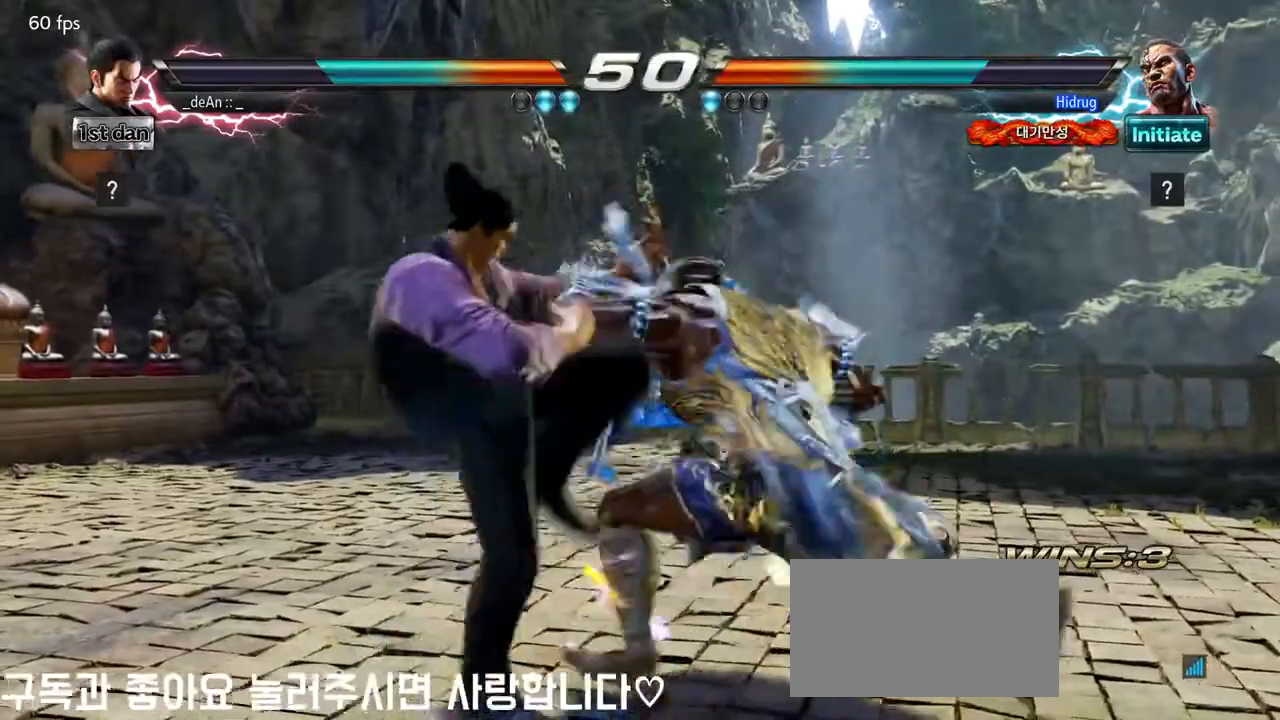
{"buttons": [], "left_stick": "left", "events": [[83, "CIRCLE", "up"], [133, "CIRCLE", "down"], [217, "CIRCLE", "up"], [250, "CIRCLE", "down"], [317, "left_stick", "left"], [367, "CIRCLE", "up"]]}
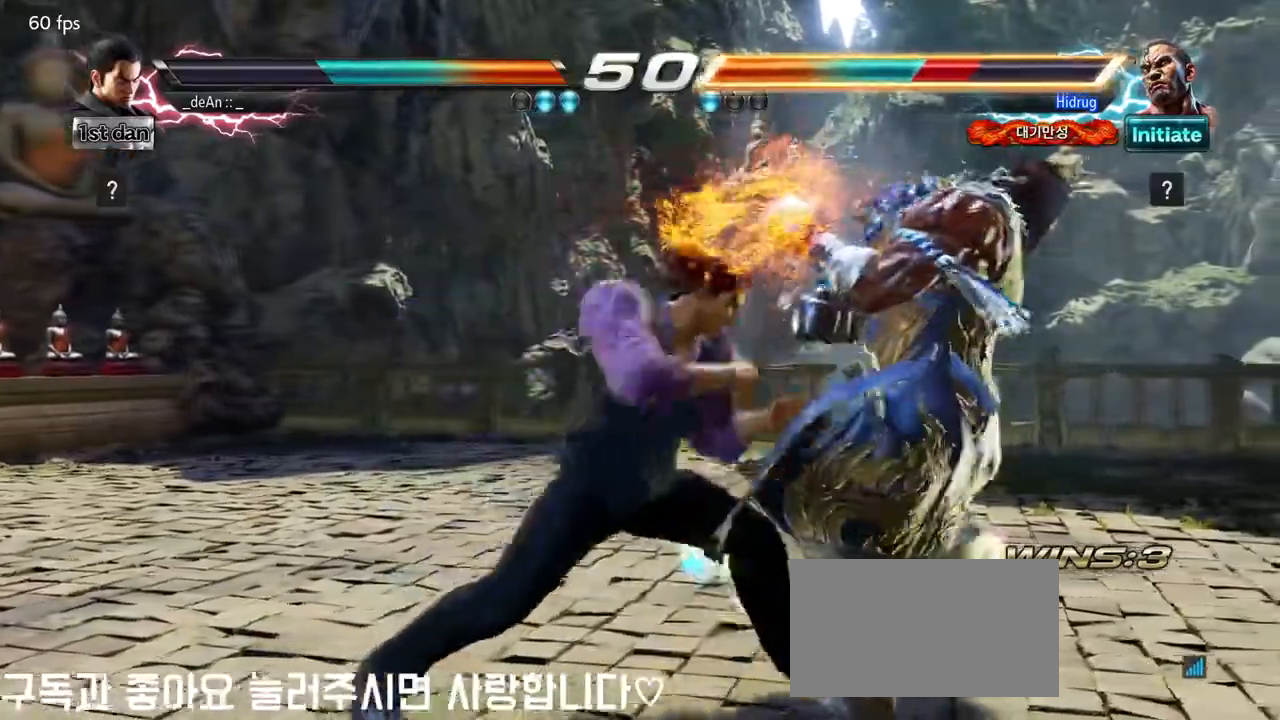
{"buttons": [], "left_stick": "down-left", "events": [[67, "left_stick", "center"], [500, "left_stick", "down-left"]]}
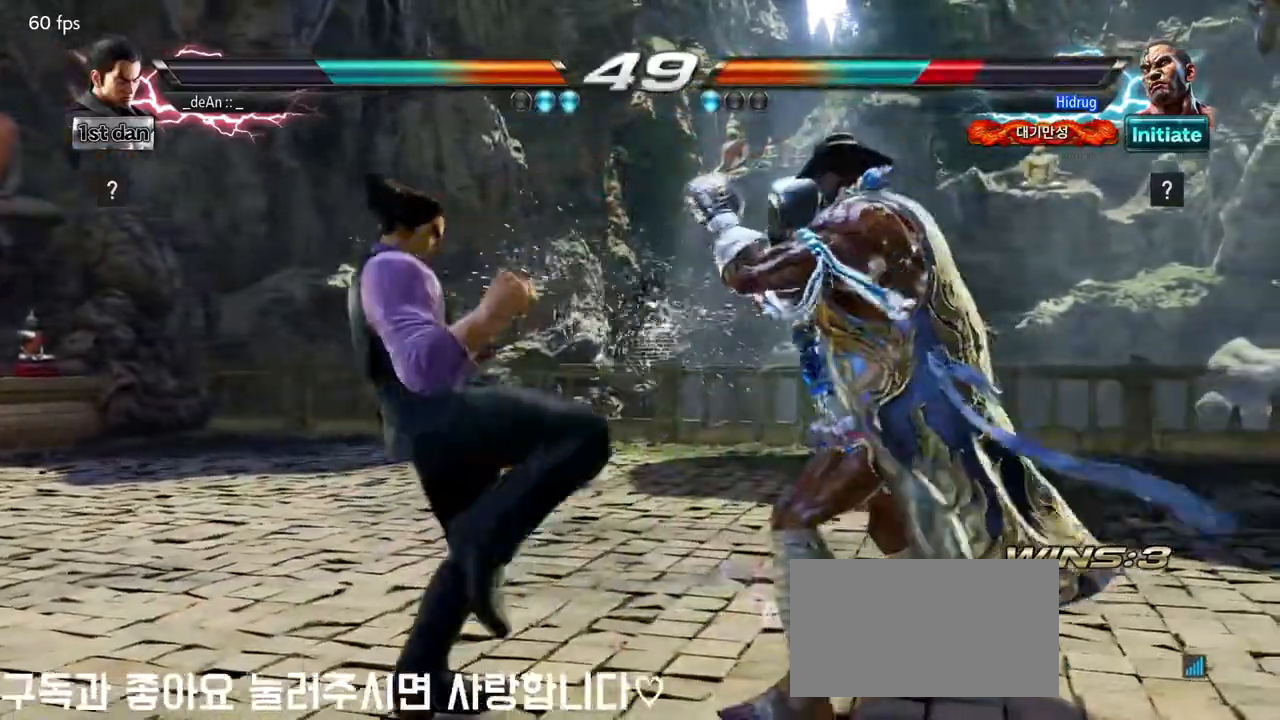
{"buttons": [], "left_stick": "center", "events": [[33, "TRIANGLE", "down"], [150, "TRIANGLE", "up"], [200, "left_stick", "center"]]}
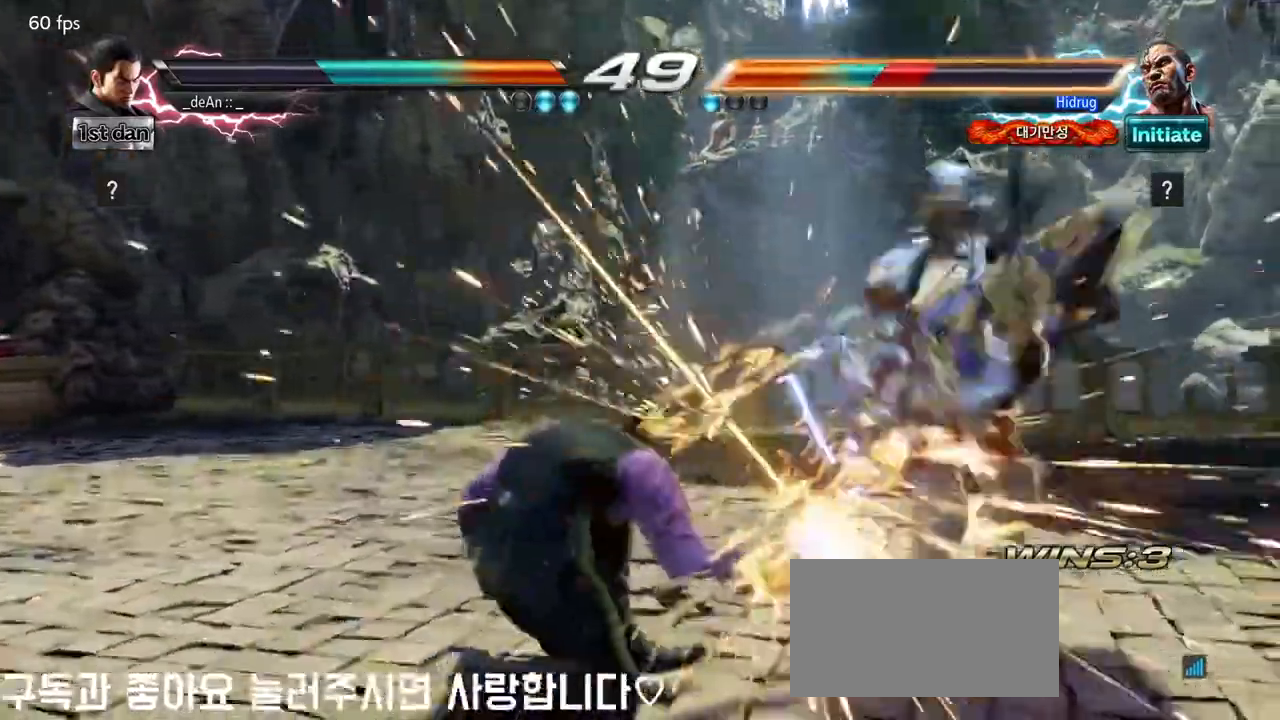
{"buttons": [], "left_stick": "center", "events": [[433, "left_stick", "right"], [500, "left_stick", "center"]]}
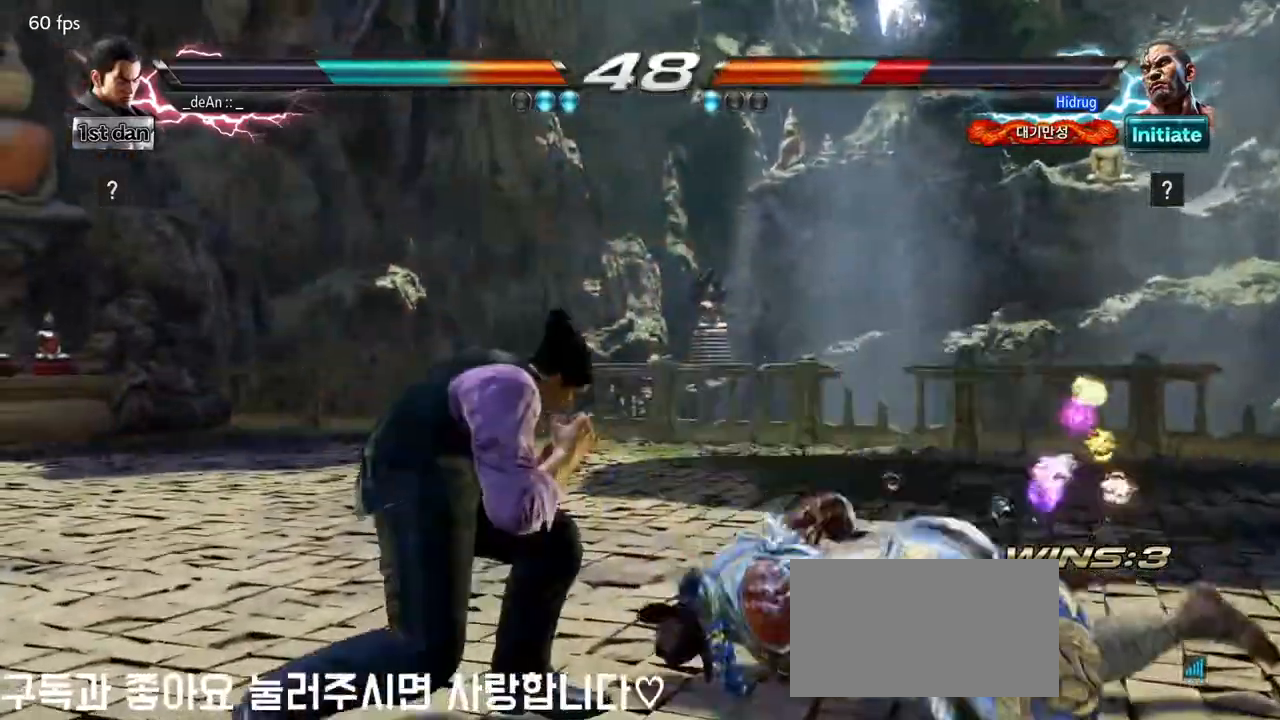
{"buttons": [], "left_stick": "center", "events": [[67, "left_stick", "right"], [117, "CIRCLE", "down"], [217, "CIRCLE", "up"], [283, "left_stick", "center"]]}
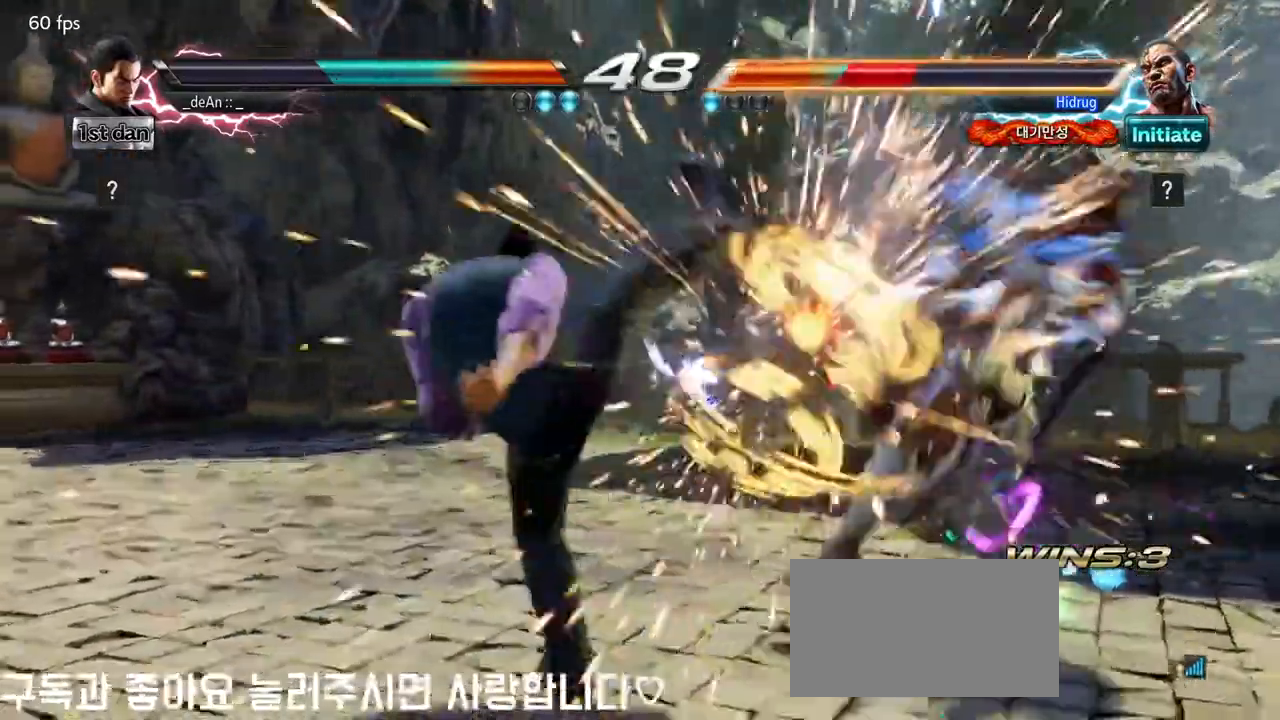
{"buttons": [], "left_stick": "center", "events": [[350, "left_stick", "right"], [417, "left_stick", "center"]]}
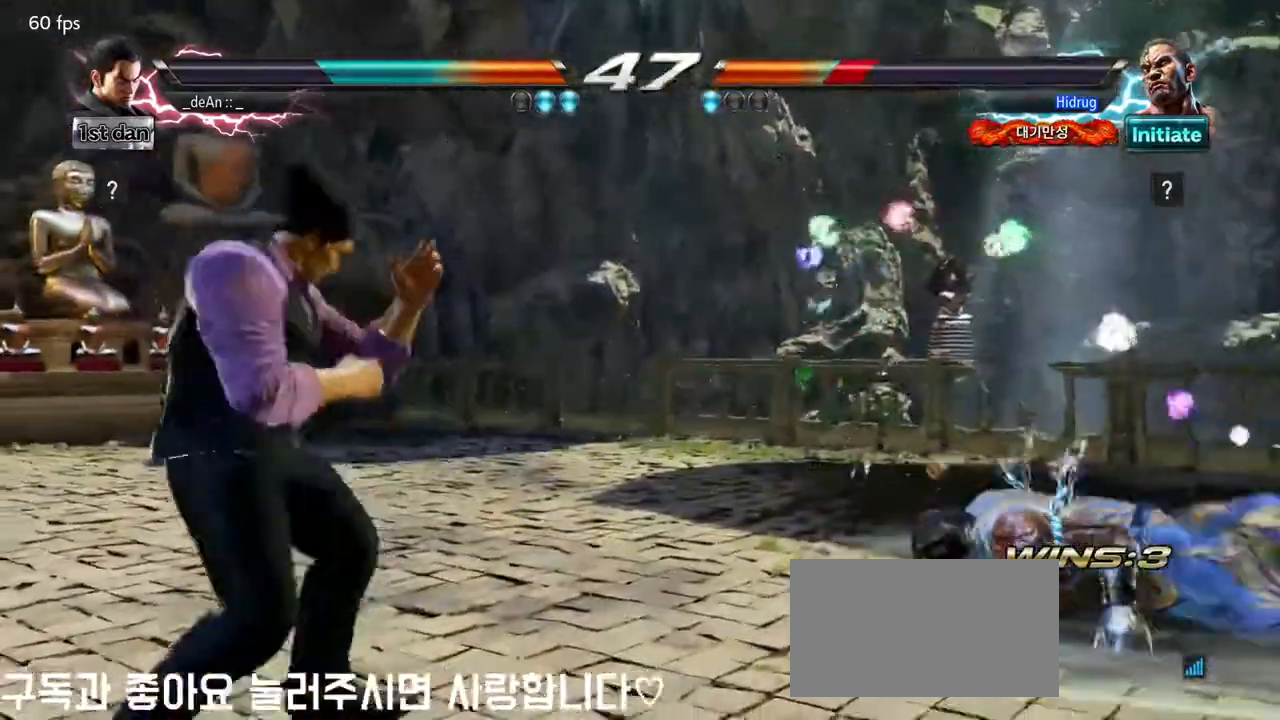
{"buttons": [], "left_stick": "down", "events": [[33, "left_stick", "right"], [233, "left_stick", "center"], [367, "left_stick", "right"], [450, "left_stick", "center"], [500, "left_stick", "down"]]}
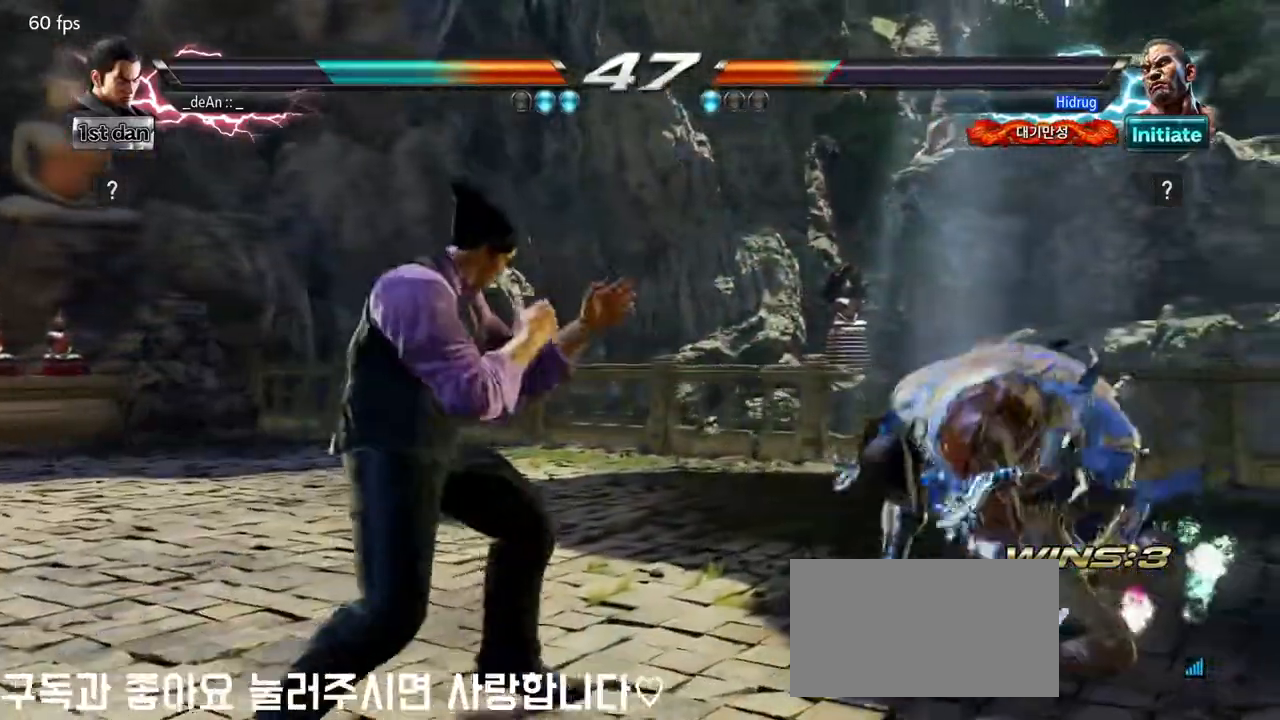
{"buttons": ["SQUARE"], "left_stick": "center", "events": [[50, "CIRCLE", "down"], [67, "left_stick", "right"], [133, "CIRCLE", "up"], [217, "left_stick", "center"], [267, "SQUARE", "down"], [367, "SQUARE", "up"], [450, "SQUARE", "down"]]}
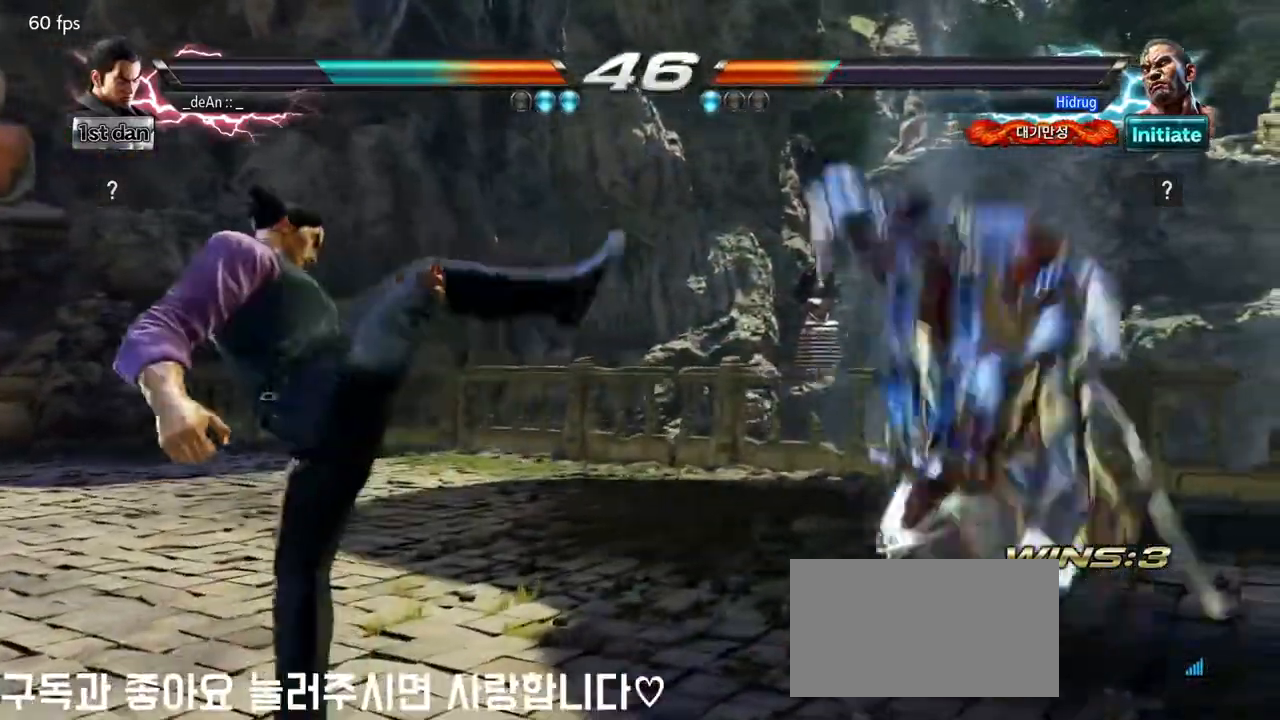
{"buttons": [], "left_stick": "left", "events": [[33, "SQUARE", "up"], [183, "left_stick", "left"]]}
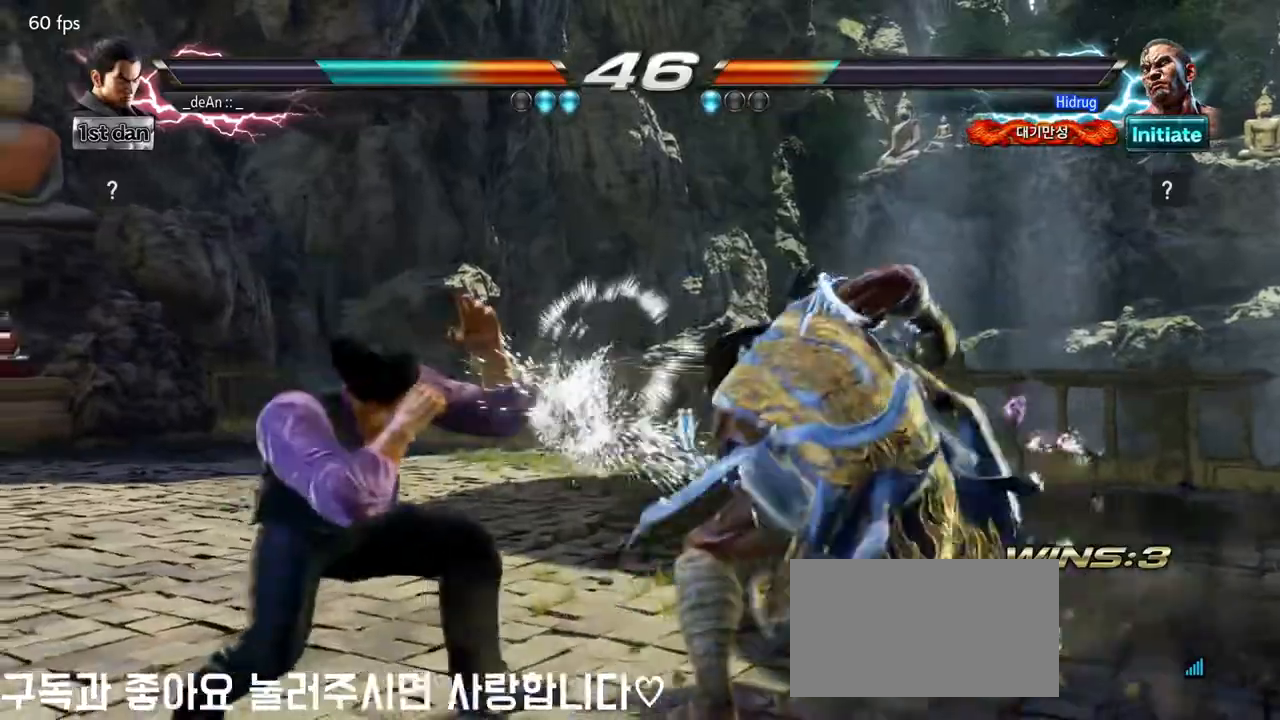
{"buttons": [], "left_stick": "center", "events": [[50, "left_stick", "center"], [150, "SQUARE", "down"], [333, "SQUARE", "up"]]}
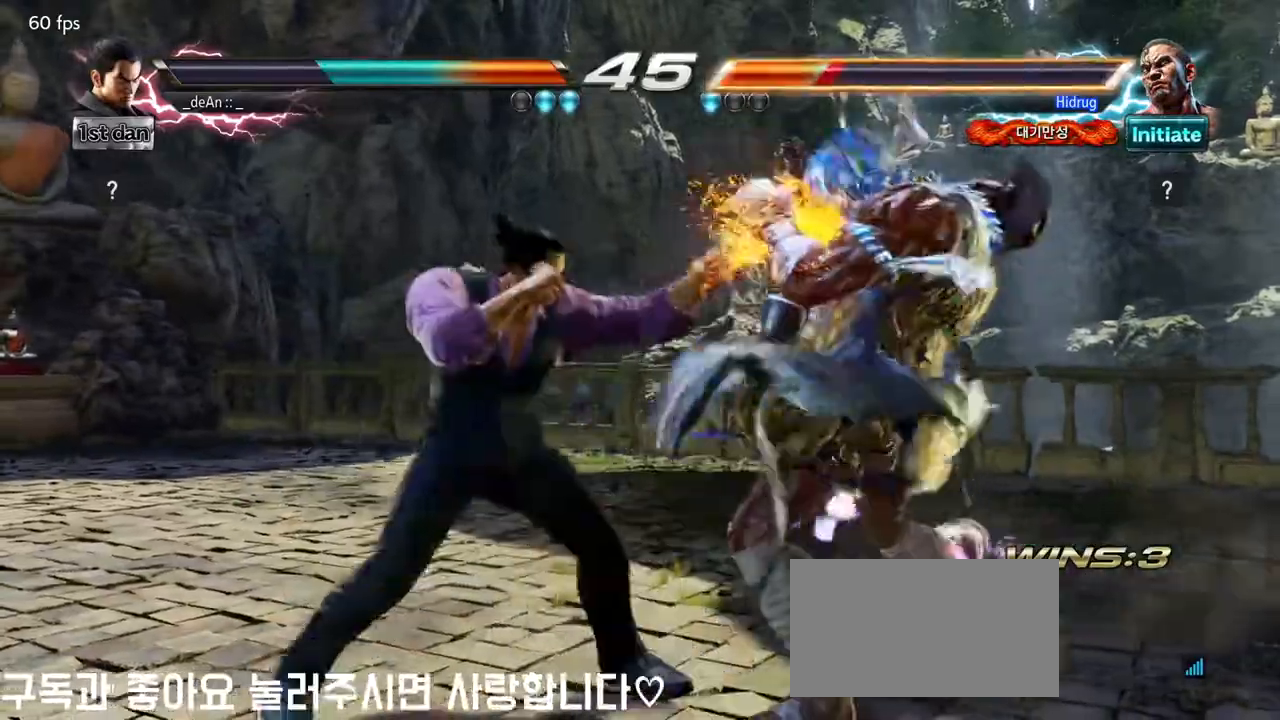
{"buttons": [], "left_stick": "center", "events": [[250, "SQUARE", "down"], [400, "SQUARE", "up"]]}
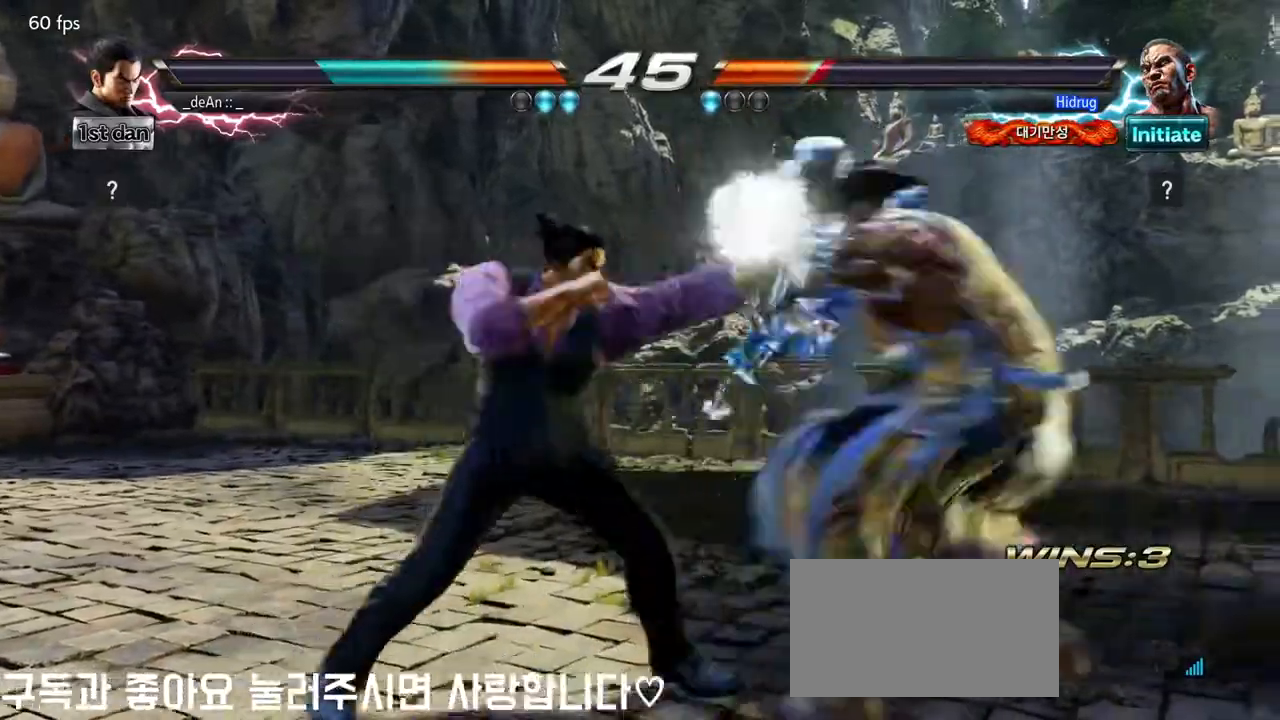
{"buttons": ["CIRCLE"], "left_stick": "center", "events": [[83, "left_stick", "up-right"], [133, "CIRCLE", "down"], [183, "CIRCLE", "up"], [300, "CIRCLE", "down"], [300, "left_stick", "center"], [350, "CIRCLE", "up"], [433, "CIRCLE", "down"]]}
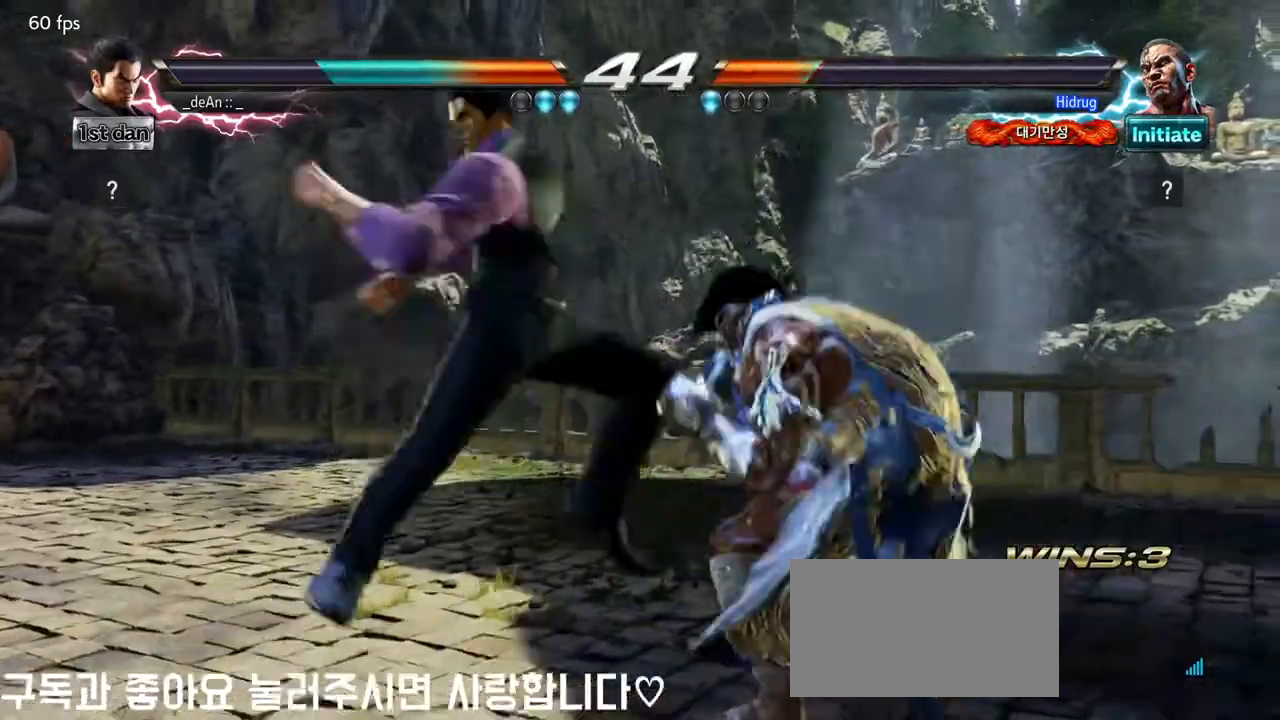
{"buttons": ["CIRCLE"], "left_stick": "center", "events": [[33, "CIRCLE", "up"], [83, "CIRCLE", "down"], [183, "CIRCLE", "up"], [200, "CIRCLE", "down"], [317, "CIRCLE", "up"], [350, "CIRCLE", "down"], [450, "CIRCLE", "up"], [500, "CIRCLE", "down"]]}
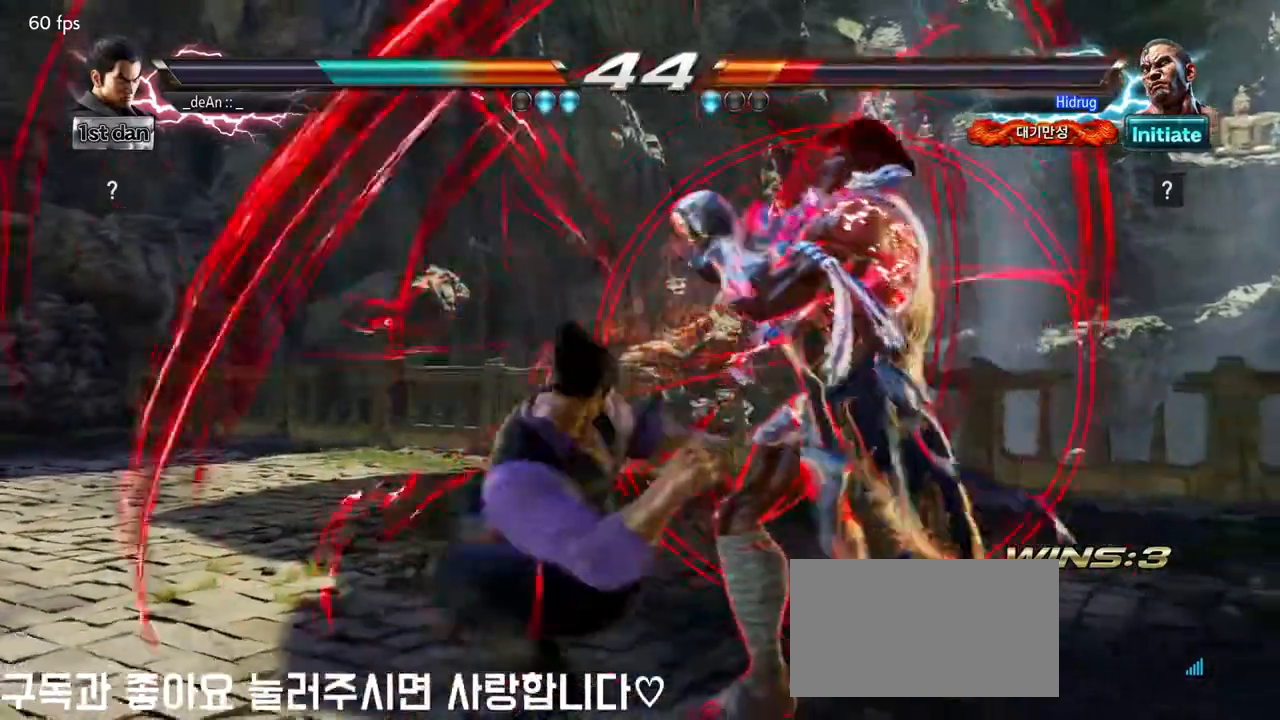
{"buttons": ["CIRCLE"], "left_stick": "center", "events": [[100, "CIRCLE", "up"], [133, "CIRCLE", "down"], [233, "CIRCLE", "up"], [300, "CIRCLE", "down"]]}
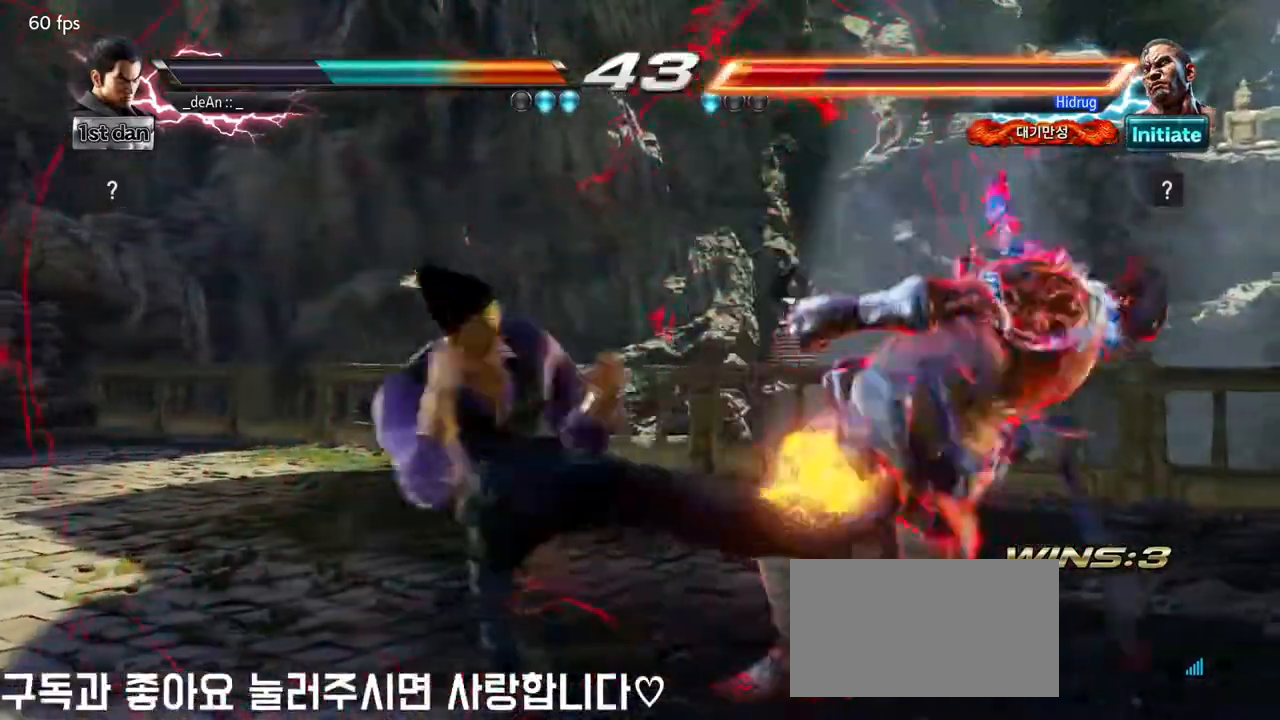
{"buttons": ["CIRCLE"], "left_stick": "center", "events": [[17, "CIRCLE", "up"], [67, "CIRCLE", "down"], [150, "CIRCLE", "up"], [200, "CIRCLE", "down"], [283, "CIRCLE", "up"], [333, "CIRCLE", "down"], [417, "CIRCLE", "up"], [483, "CIRCLE", "down"]]}
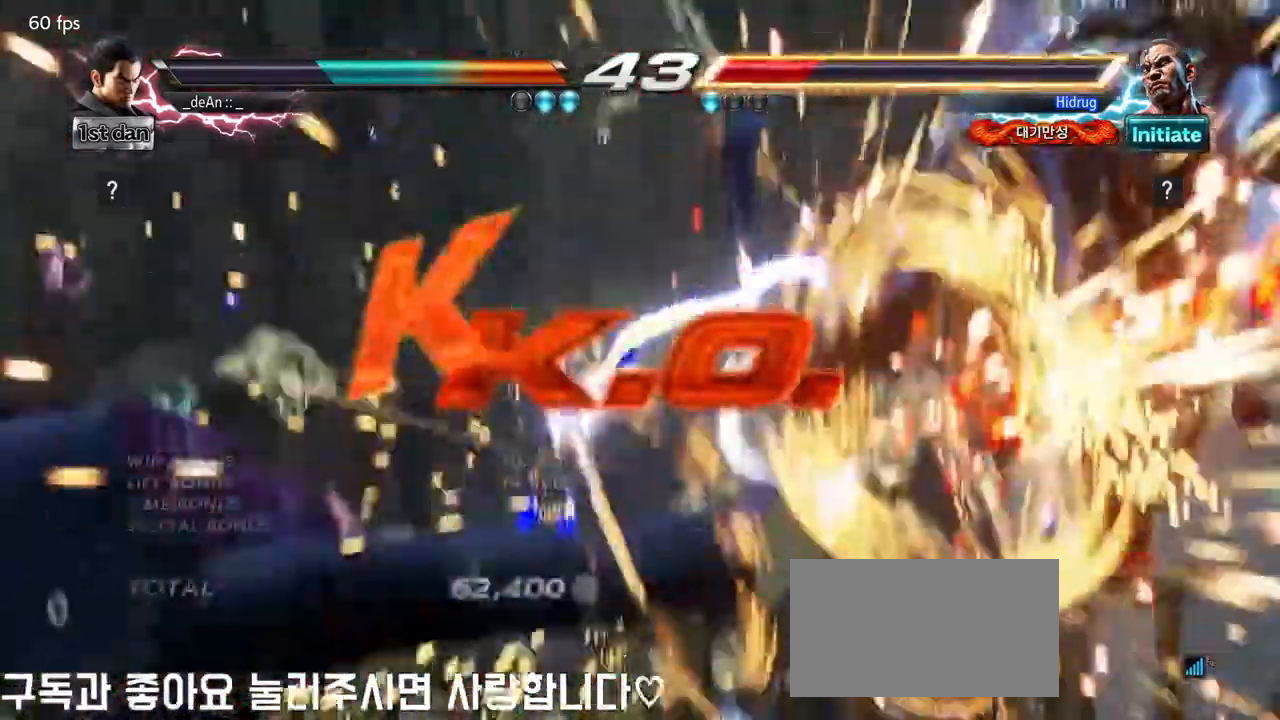
{"buttons": [], "left_stick": "center", "events": [[83, "CIRCLE", "up"]]}
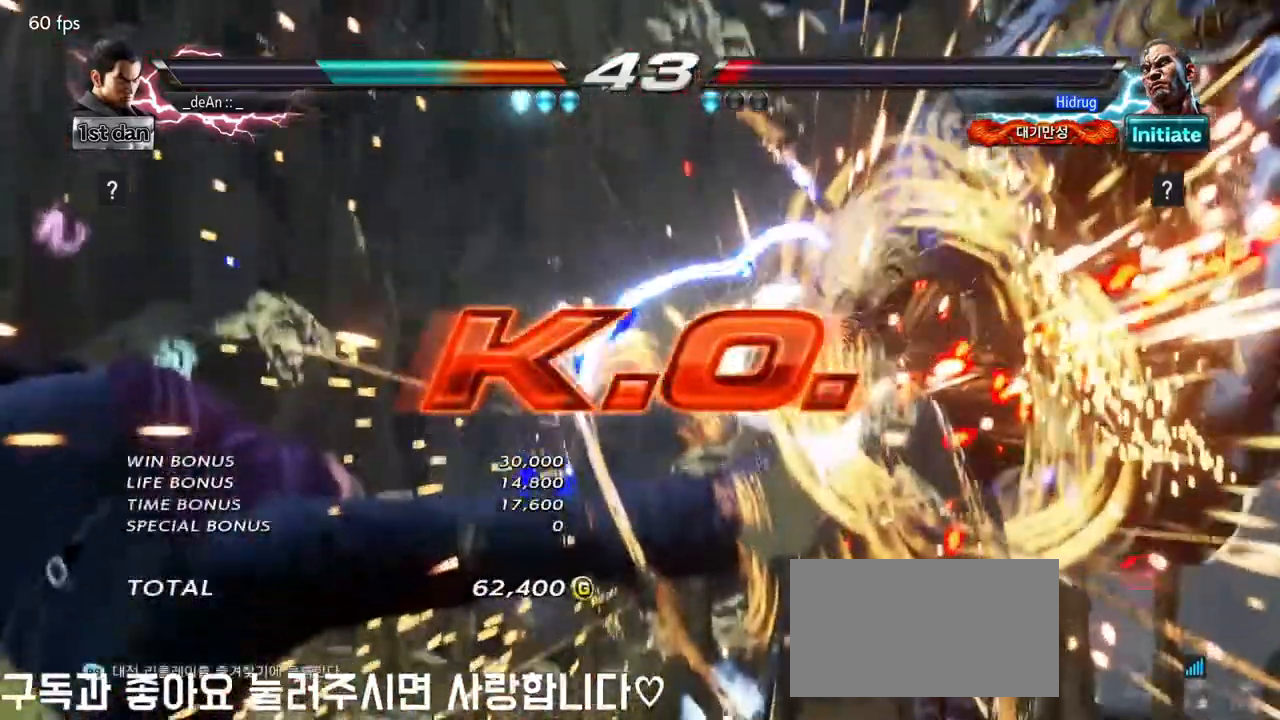
{"buttons": [], "left_stick": "center", "events": []}
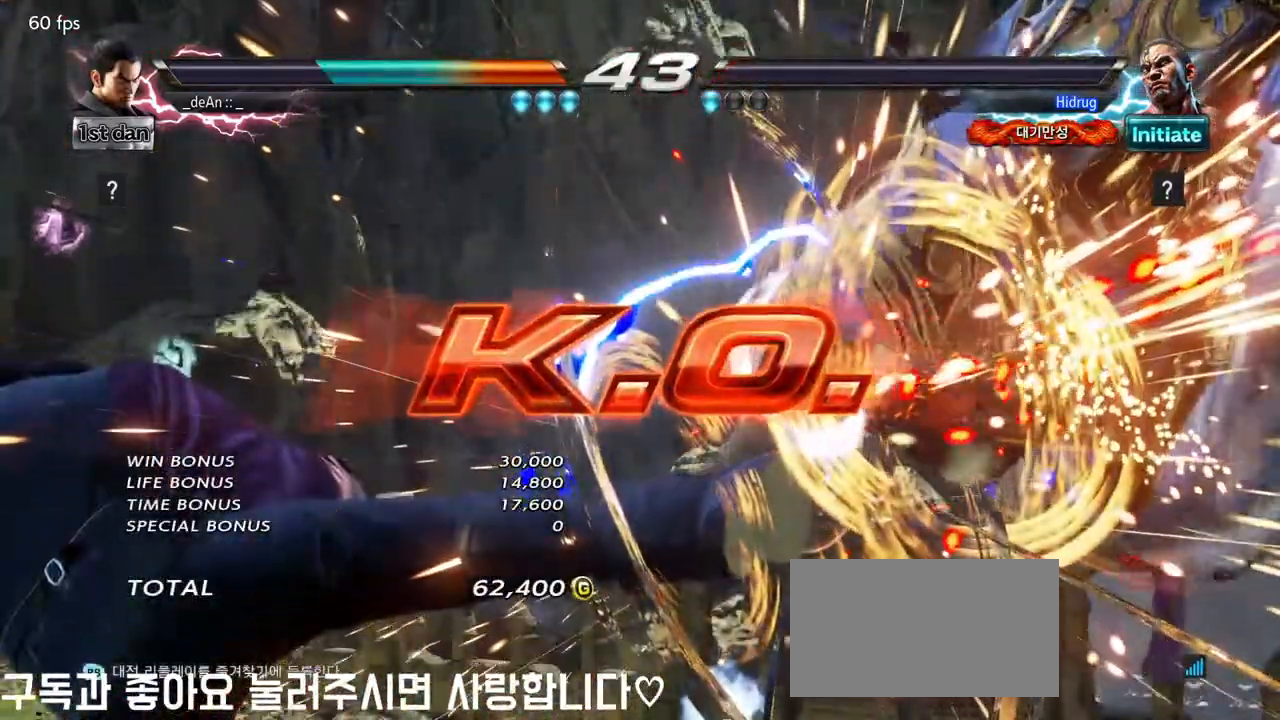
{"buttons": [], "left_stick": "center", "events": []}
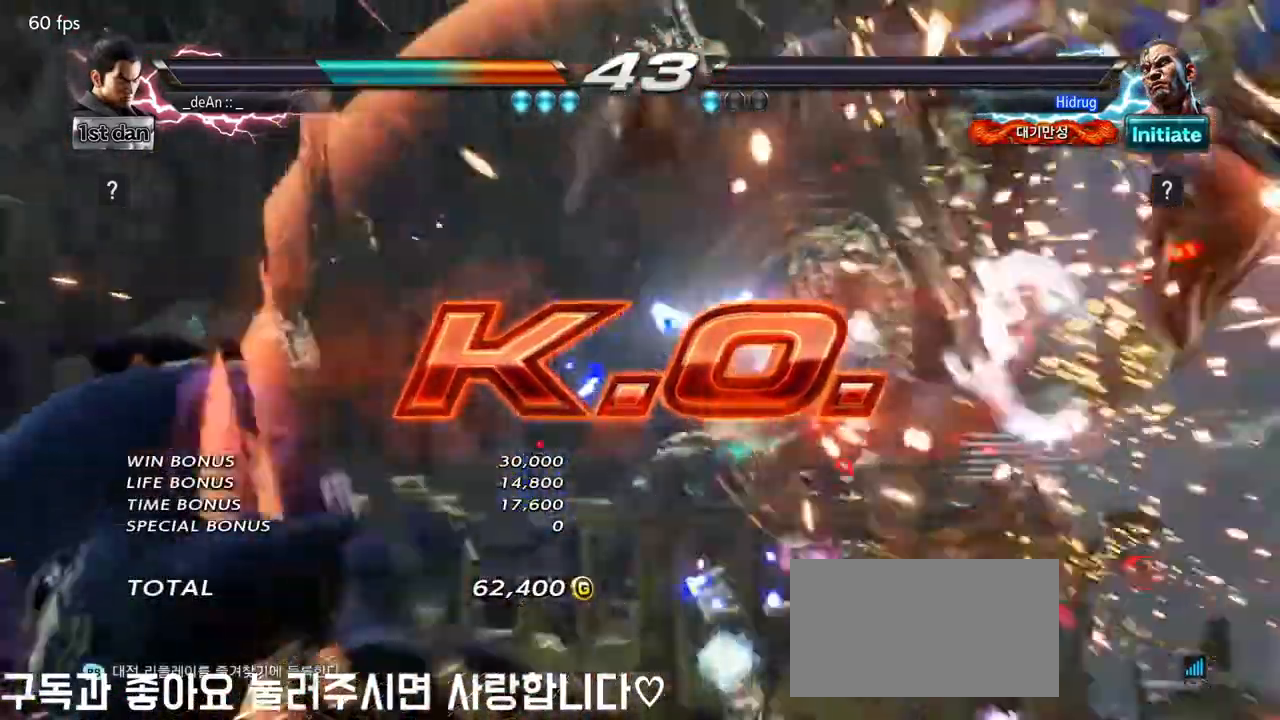
{"buttons": [], "left_stick": "center", "events": [[367, "left_stick", "right"], [433, "left_stick", "center"]]}
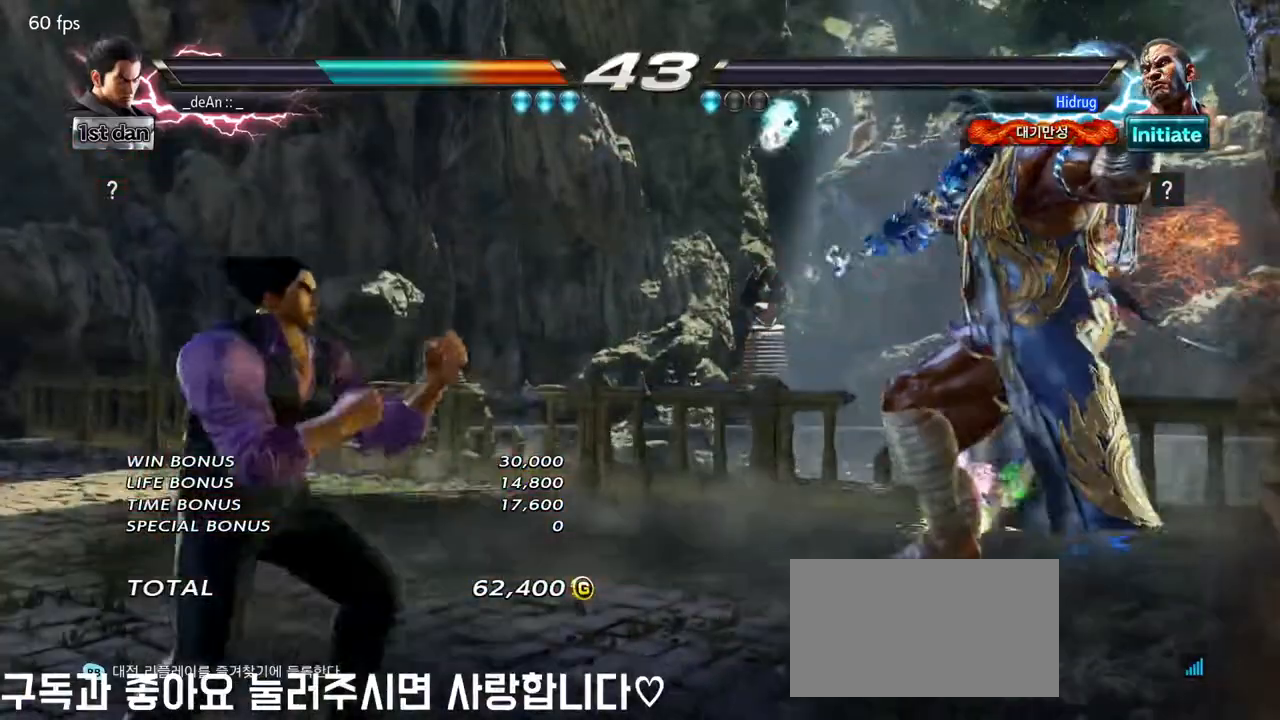
{"buttons": [], "left_stick": "center", "events": [[33, "left_stick", "right"], [233, "left_stick", "down-left"], [250, "TRIANGLE", "down"], [350, "TRIANGLE", "up"], [417, "left_stick", "center"]]}
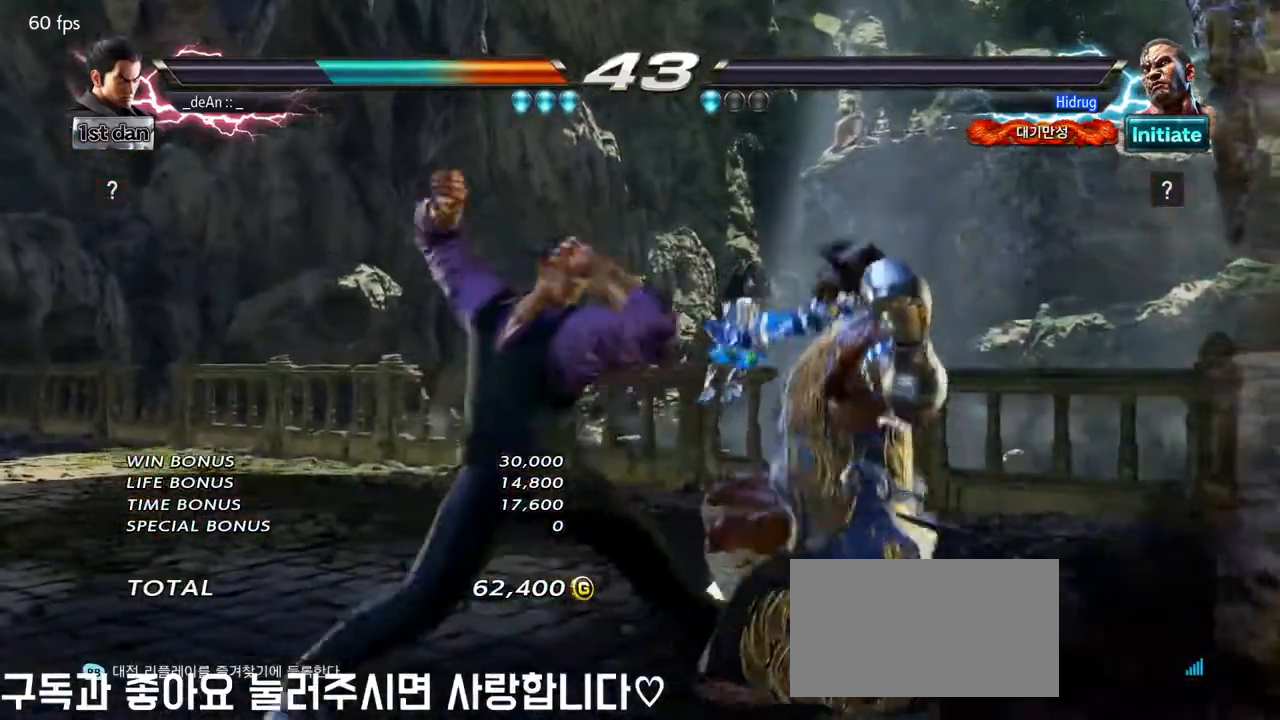
{"buttons": [], "left_stick": "center", "events": []}
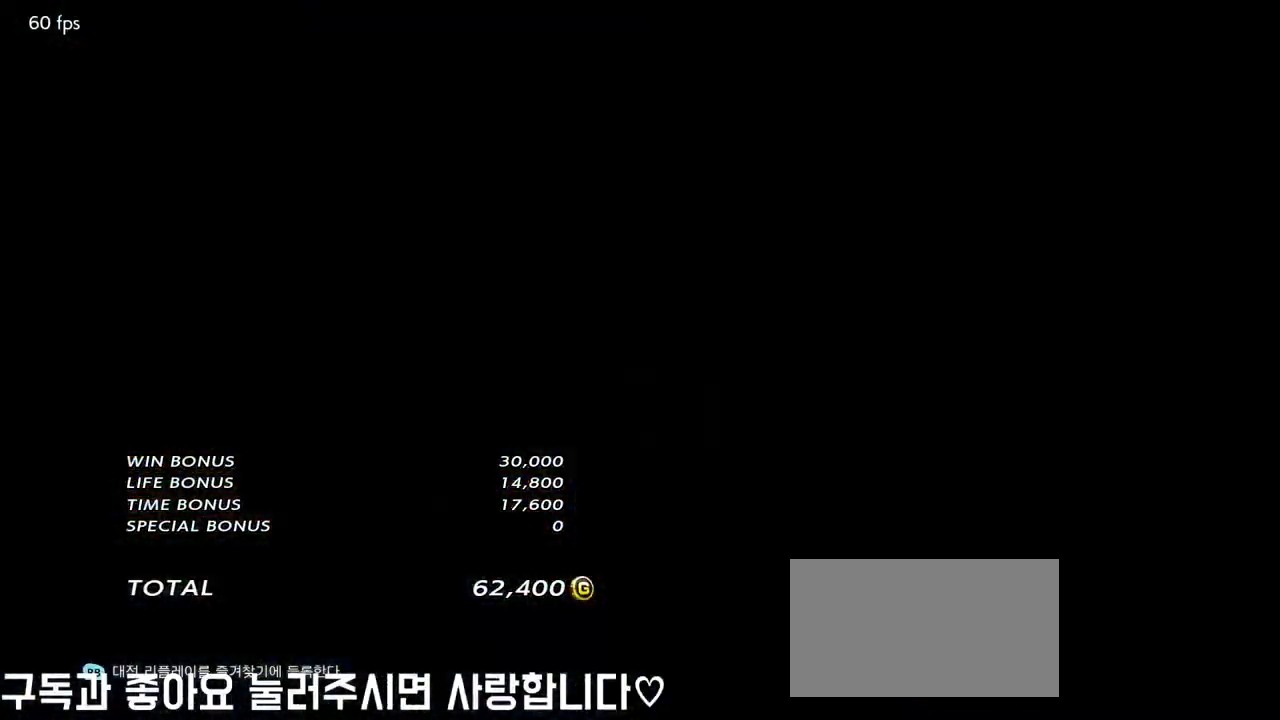
{"buttons": [], "left_stick": "center"}